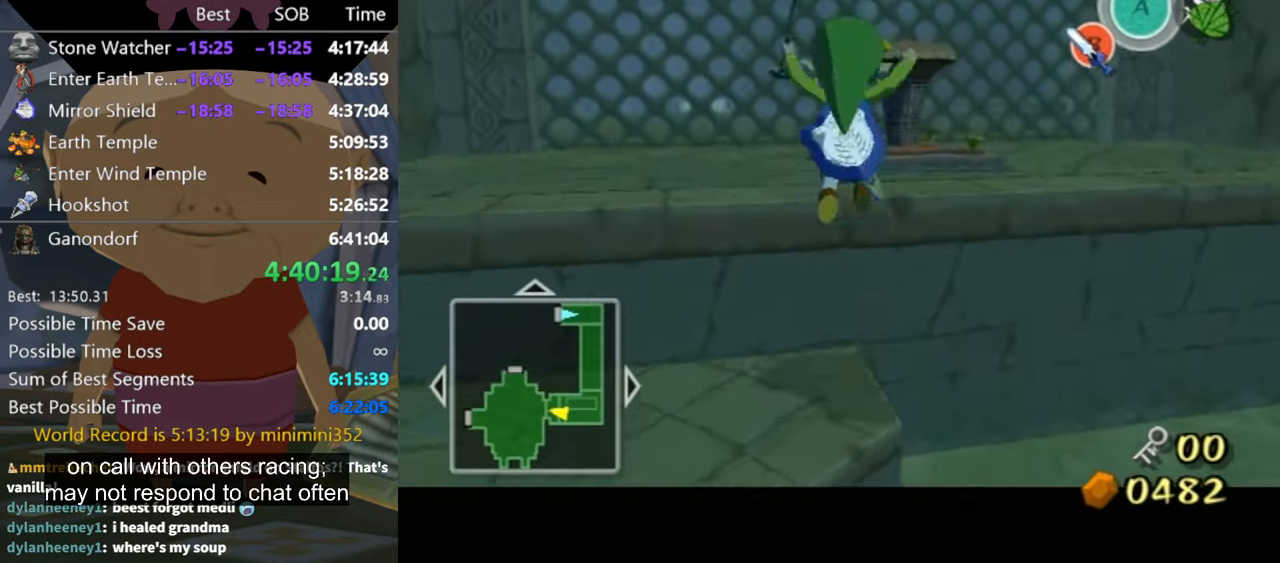
Gameplay with a controller (Nintendo layout); each line is a JSON object with the inputs held at the frame after it. "events" lists button and stick changes between this image and that frame as [ms after this image, input, new state], when the widget could be followed in between. Not read: L3 R3.
{"buttons": ["L1"], "left_stick": "center", "right_stick": "center", "events": [[33, "A", "down"], [66, "A", "up"]]}
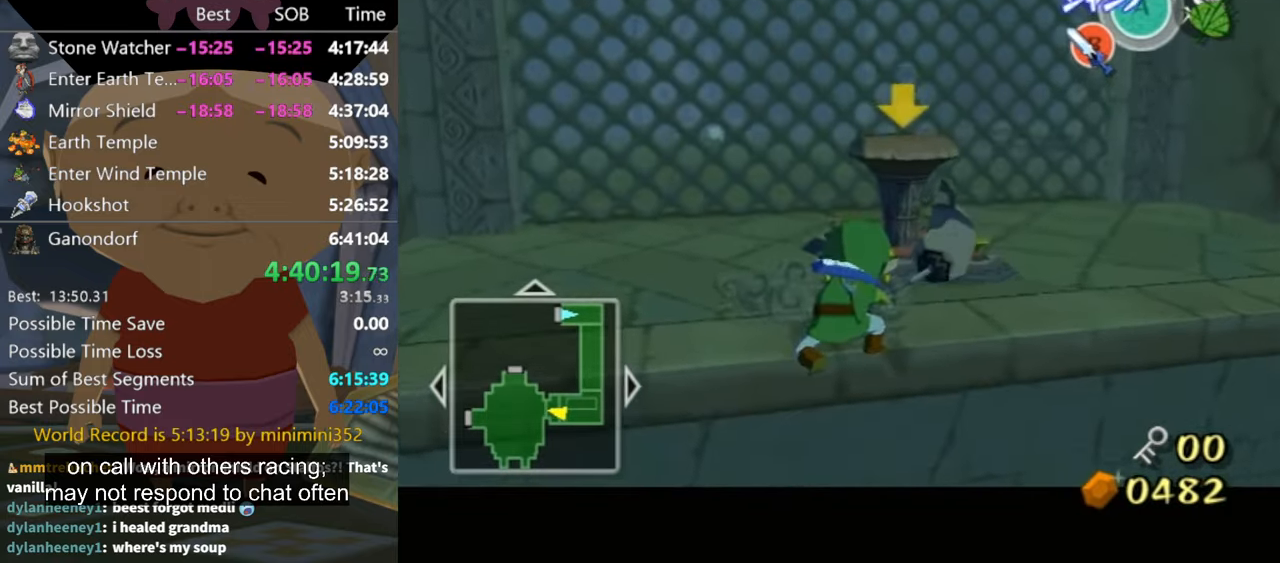
{"buttons": ["L1"], "left_stick": "center", "right_stick": "center", "events": [[166, "A", "down"], [200, "A", "up"]]}
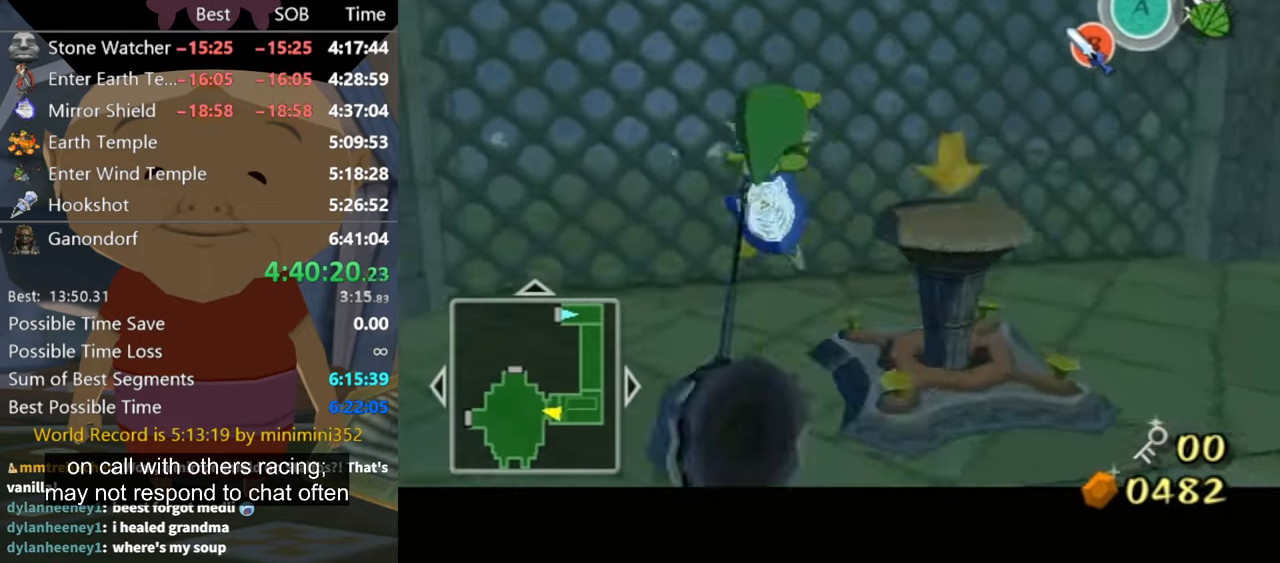
{"buttons": ["L1"], "left_stick": "center", "right_stick": "center", "events": [[200, "L1", "up"], [500, "L1", "down"]]}
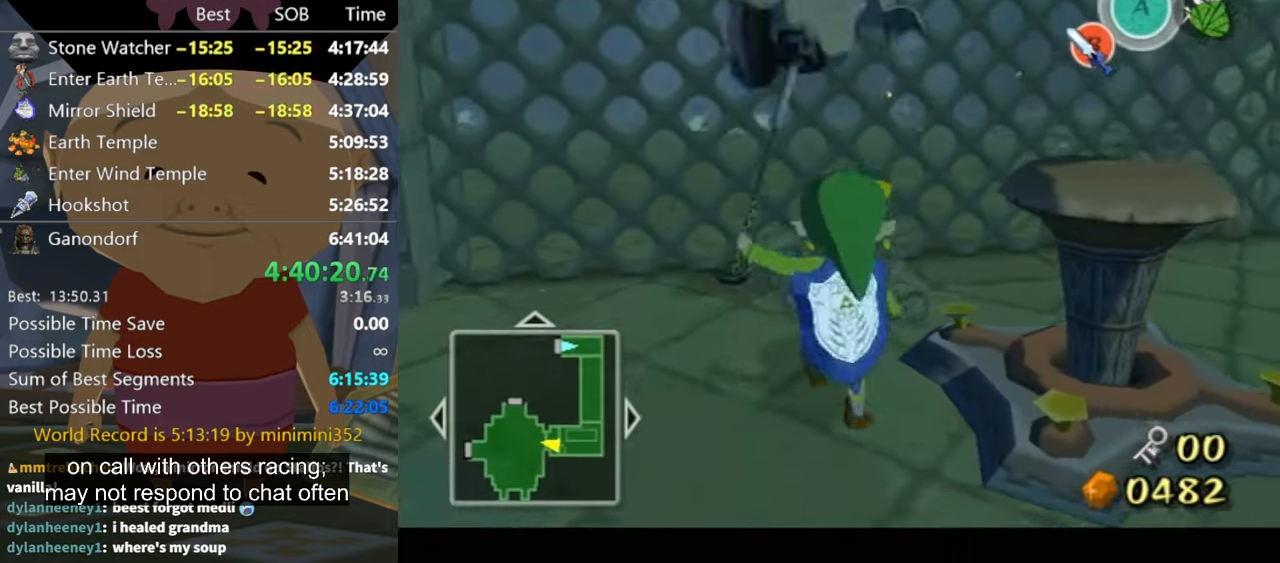
{"buttons": ["L1"], "left_stick": "down", "right_stick": "center", "events": [[66, "left_stick", "down"]]}
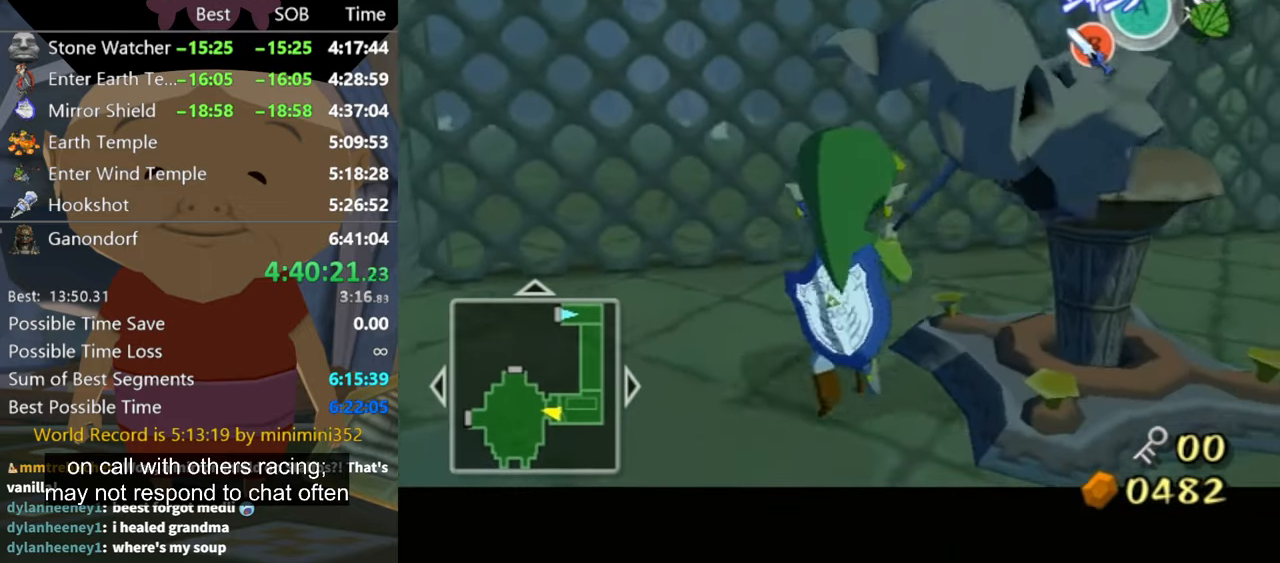
{"buttons": ["L1"], "left_stick": "center", "right_stick": "center", "events": [[400, "left_stick", "right"], [433, "L1", "up"], [466, "left_stick", "center"], [500, "L1", "down"]]}
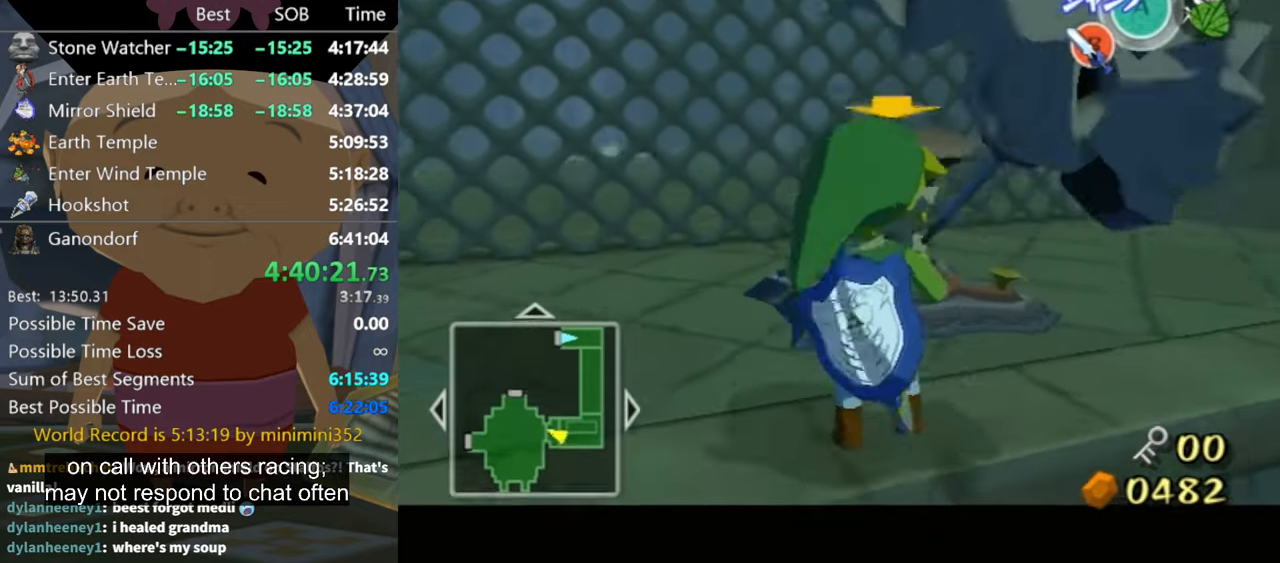
{"buttons": ["L1"], "left_stick": "center", "right_stick": "center", "events": [[66, "Z", "down"], [166, "Z", "up"], [266, "Z", "down"], [333, "Z", "up"]]}
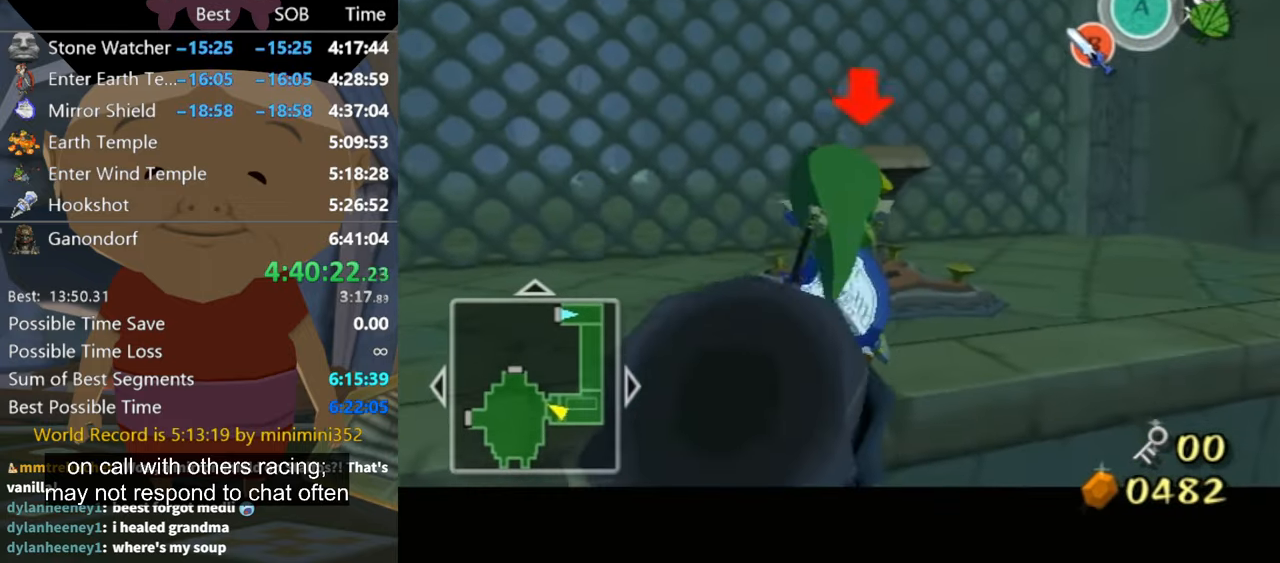
{"buttons": [], "left_stick": "center", "right_stick": "center", "events": [[166, "L1", "up"]]}
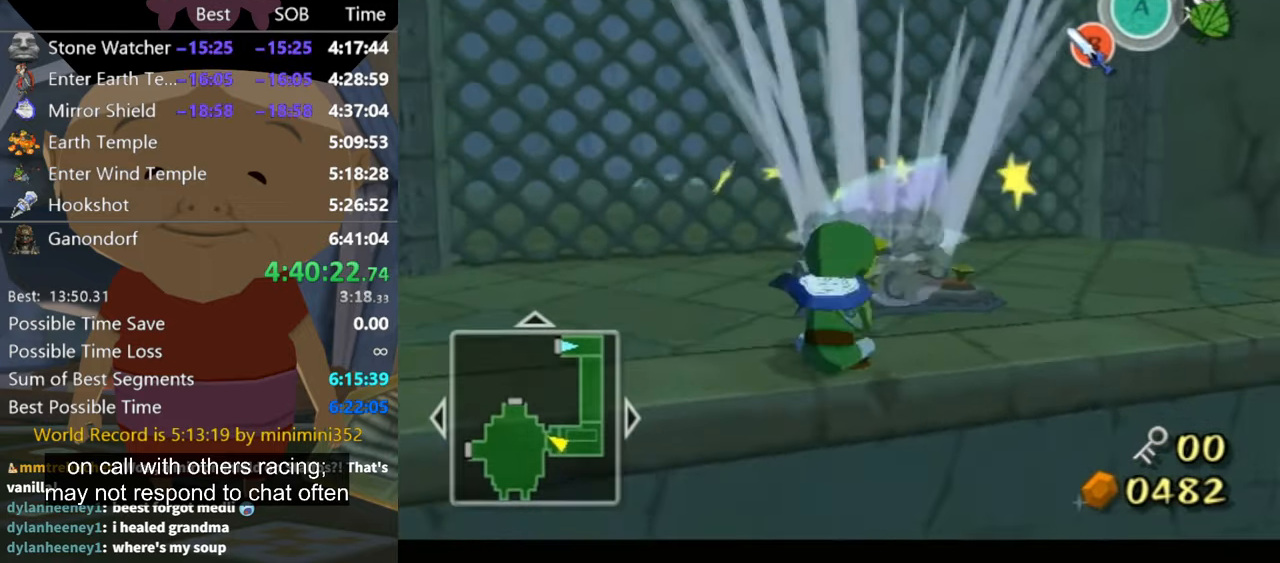
{"buttons": [], "left_stick": "center", "right_stick": "center", "events": []}
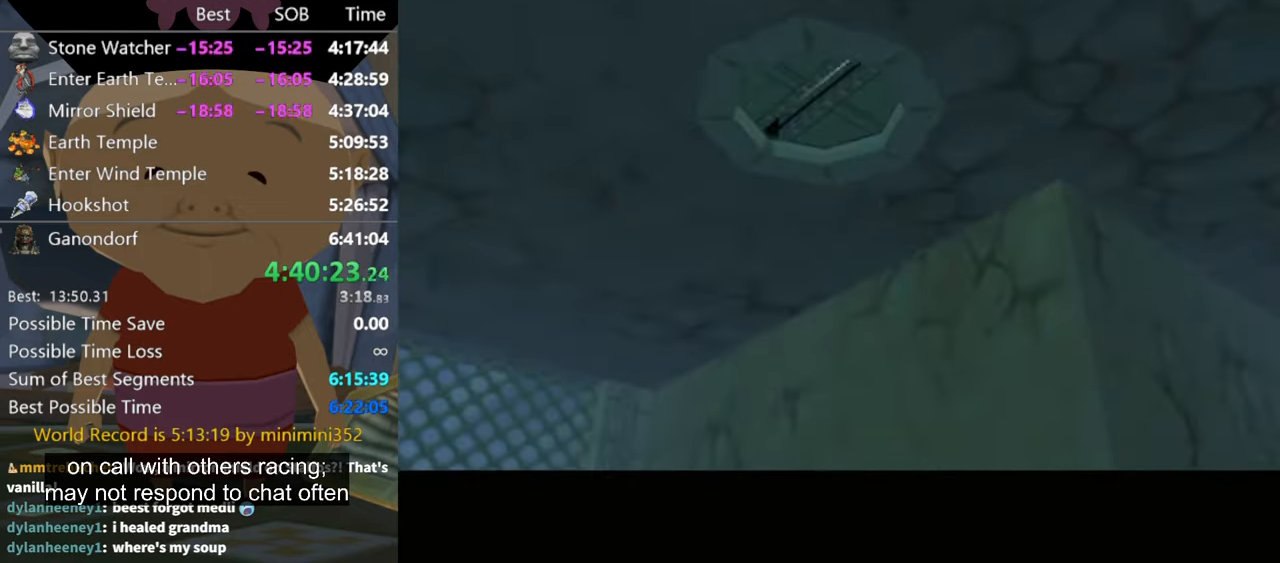
{"buttons": [], "left_stick": "up-right", "right_stick": "center", "events": [[434, "left_stick", "up-right"]]}
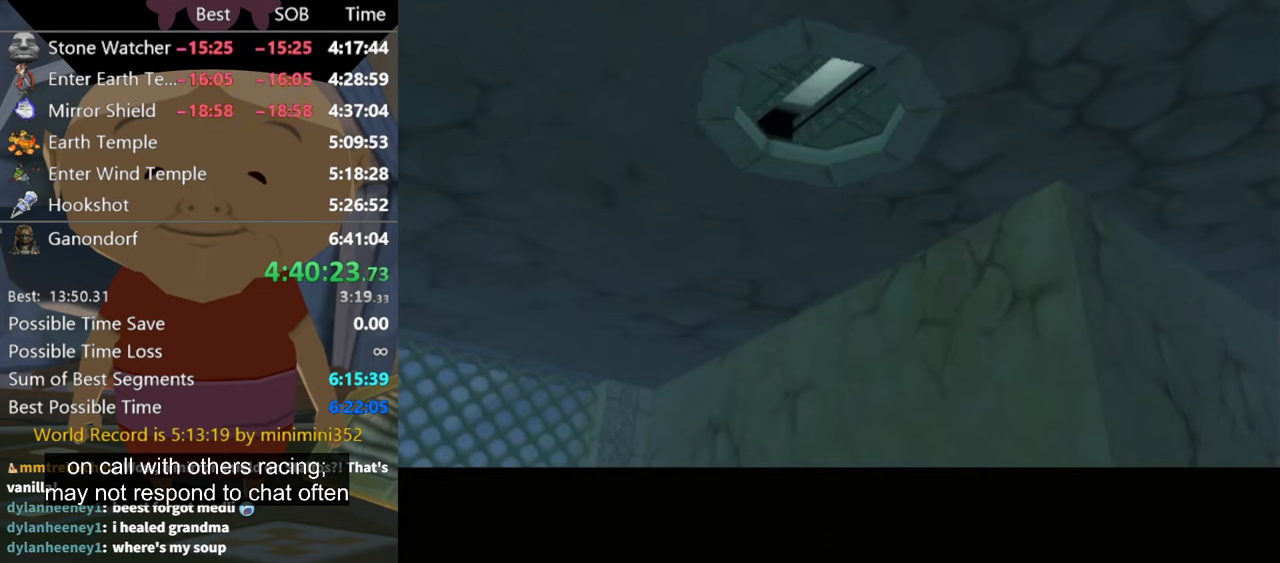
{"buttons": [], "left_stick": "up-right", "right_stick": "center", "events": []}
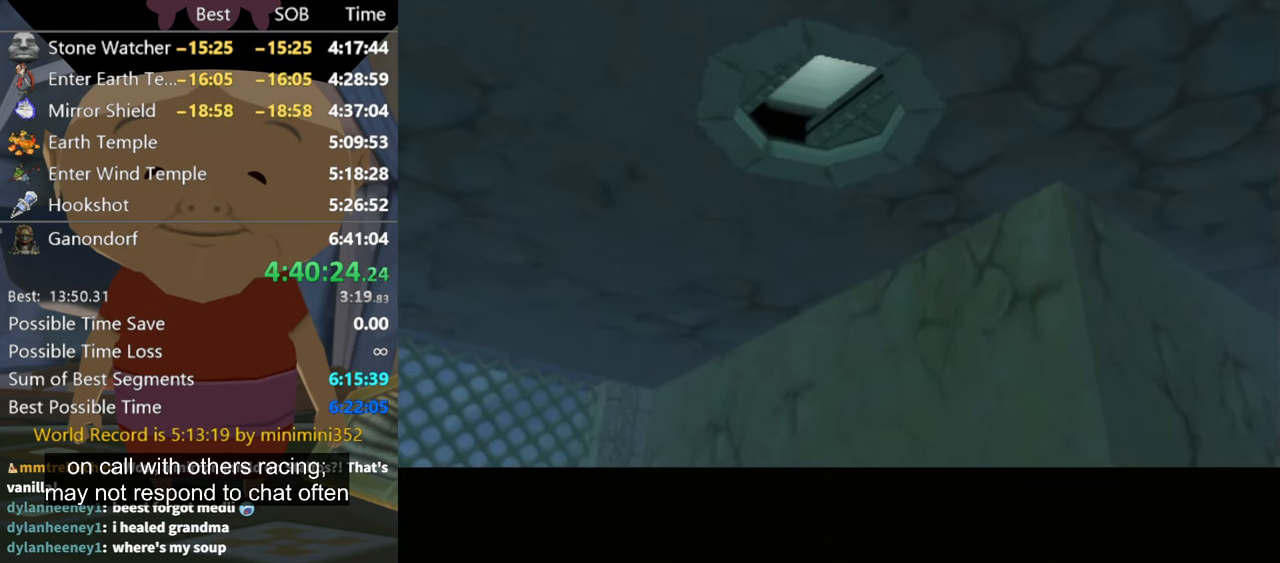
{"buttons": [], "left_stick": "up-right", "right_stick": "center", "events": []}
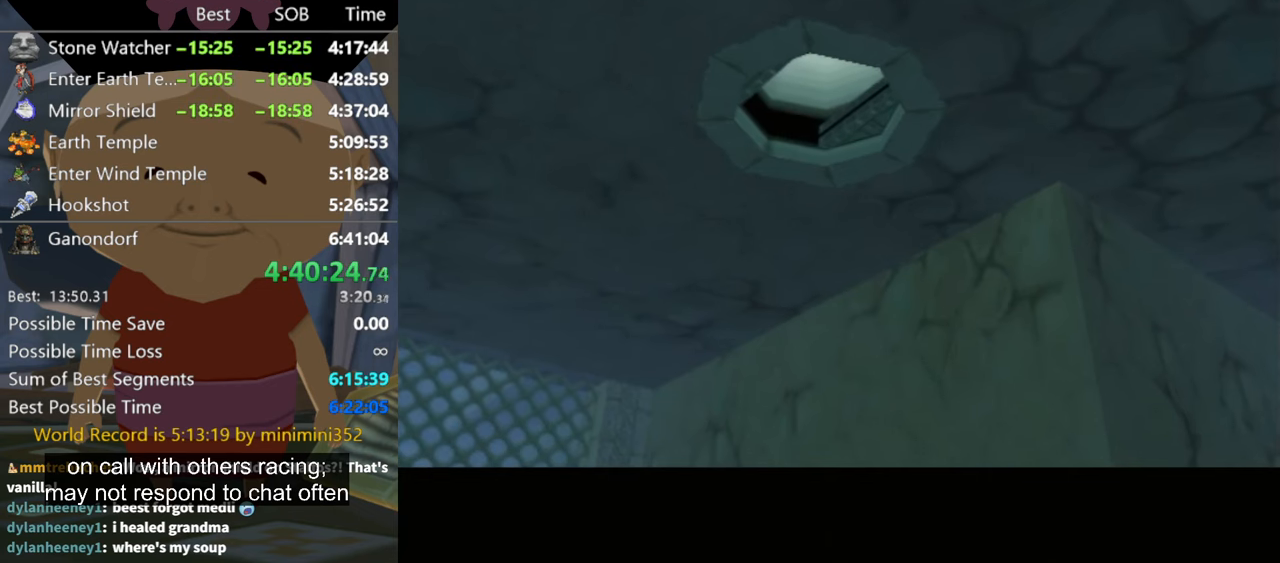
{"buttons": [], "left_stick": "up-right", "right_stick": "center", "events": []}
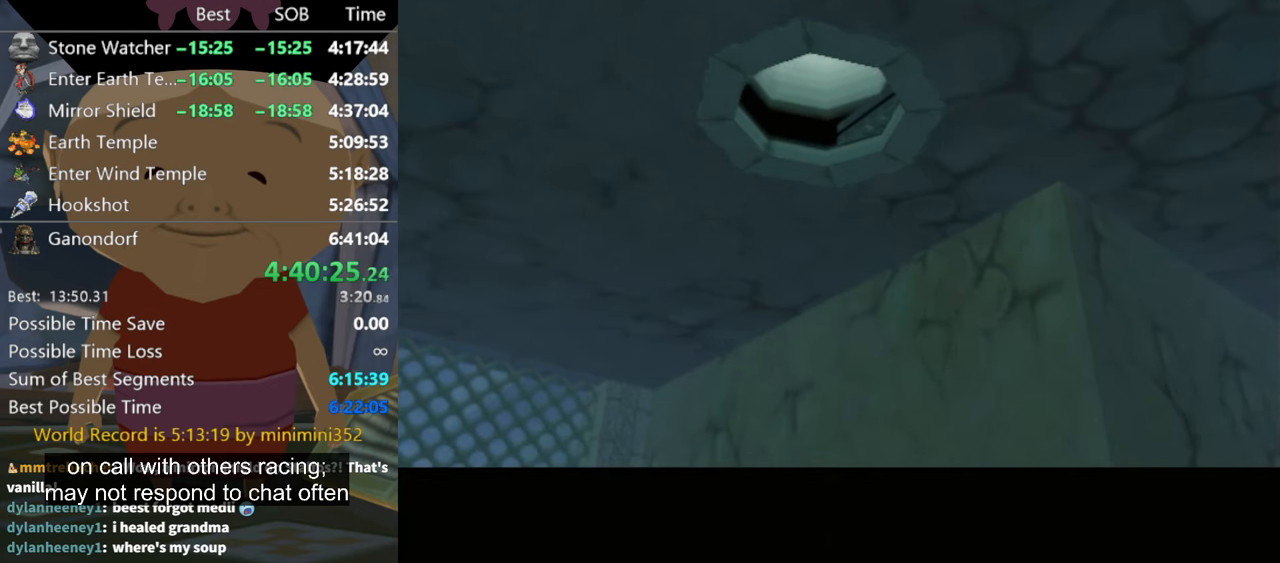
{"buttons": [], "left_stick": "up-right", "right_stick": "down-right", "events": [[467, "right_stick", "down-right"]]}
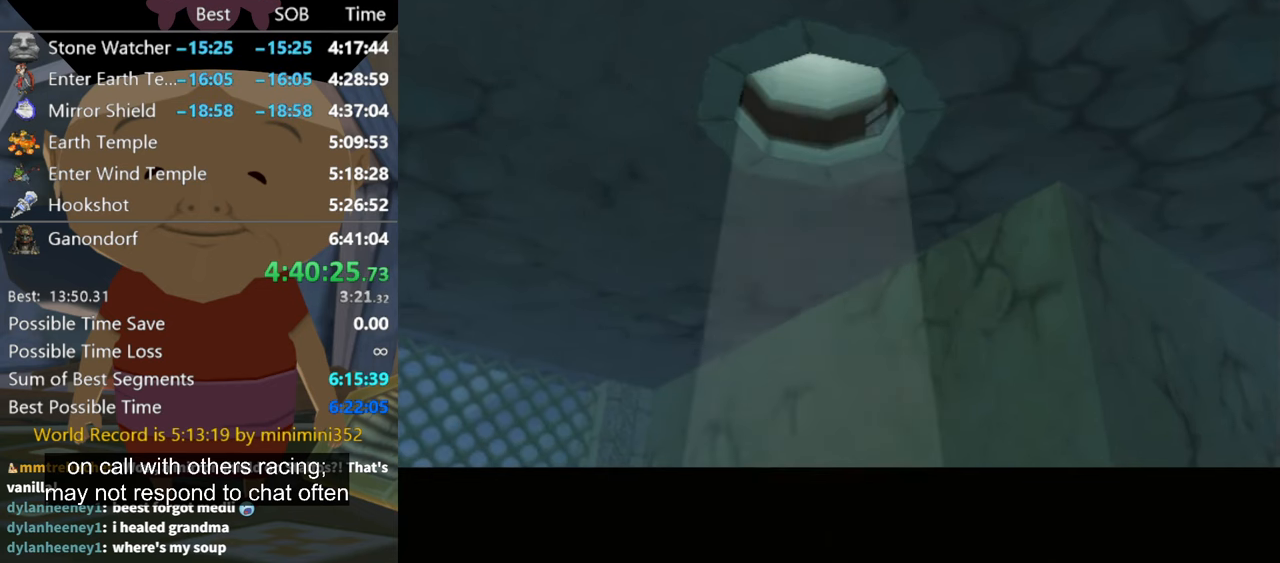
{"buttons": [], "left_stick": "up-right", "right_stick": "center", "events": [[467, "right_stick", "center"]]}
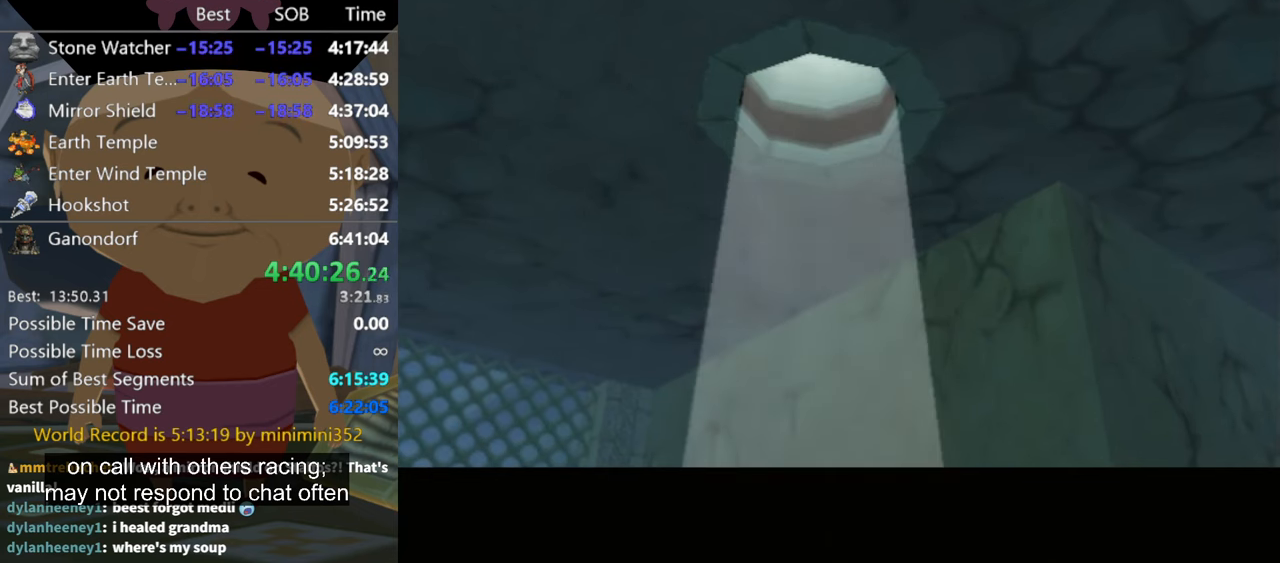
{"buttons": [], "left_stick": "up-right", "right_stick": "center", "events": []}
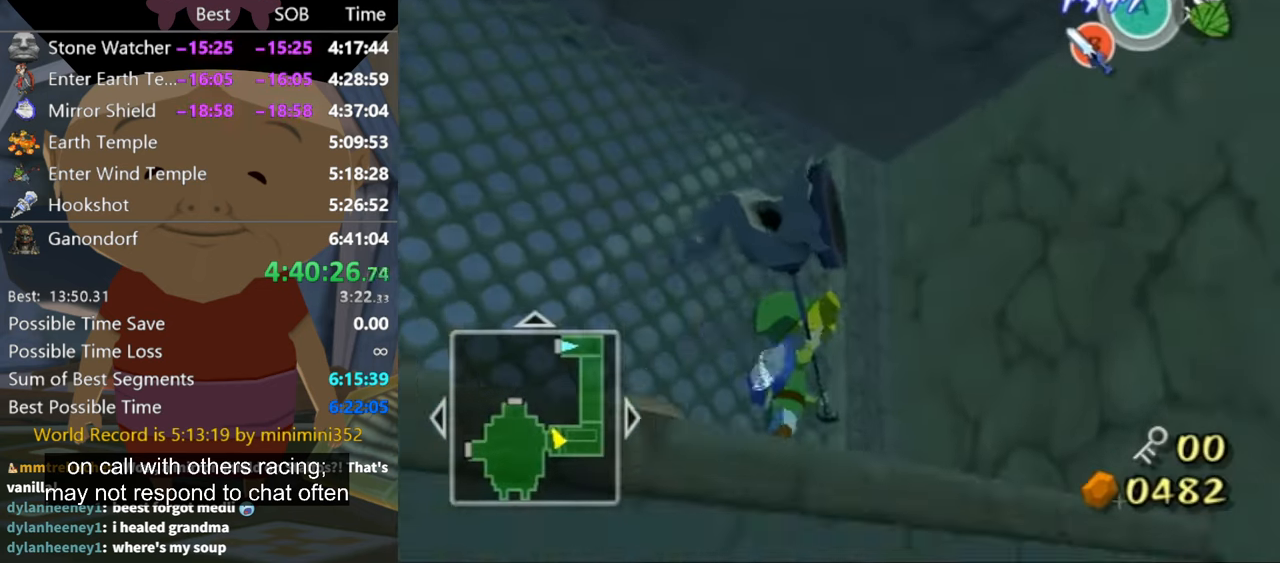
{"buttons": ["L1"], "left_stick": "center", "right_stick": "center", "events": [[167, "left_stick", "up"], [300, "left_stick", "left"], [334, "right_stick", "down-right"], [467, "L1", "down"], [467, "left_stick", "center"], [467, "right_stick", "center"]]}
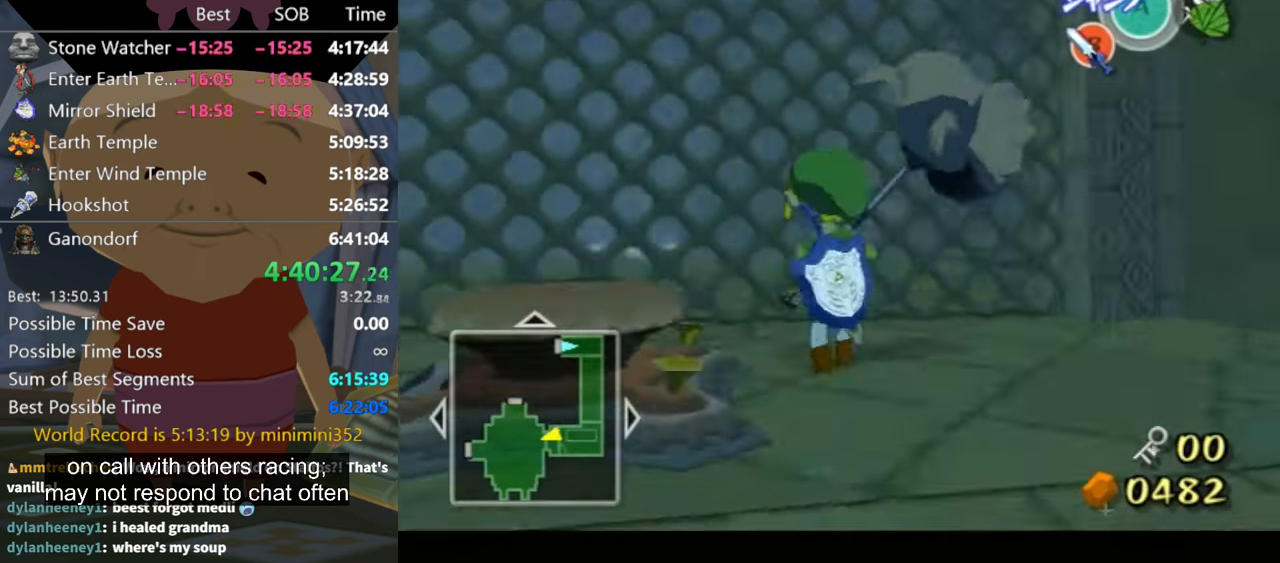
{"buttons": ["L1"], "left_stick": "down", "right_stick": "center", "events": [[167, "left_stick", "down"]]}
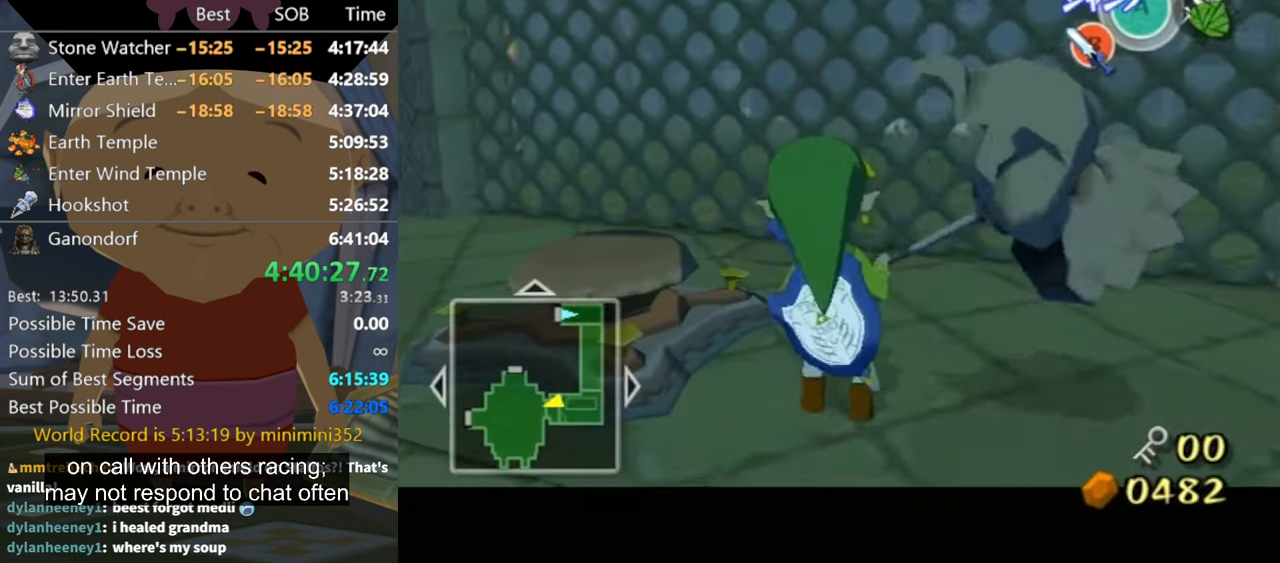
{"buttons": ["L1"], "left_stick": "down", "right_stick": "center", "events": [[200, "left_stick", "center"], [267, "left_stick", "down-left"], [434, "left_stick", "down"]]}
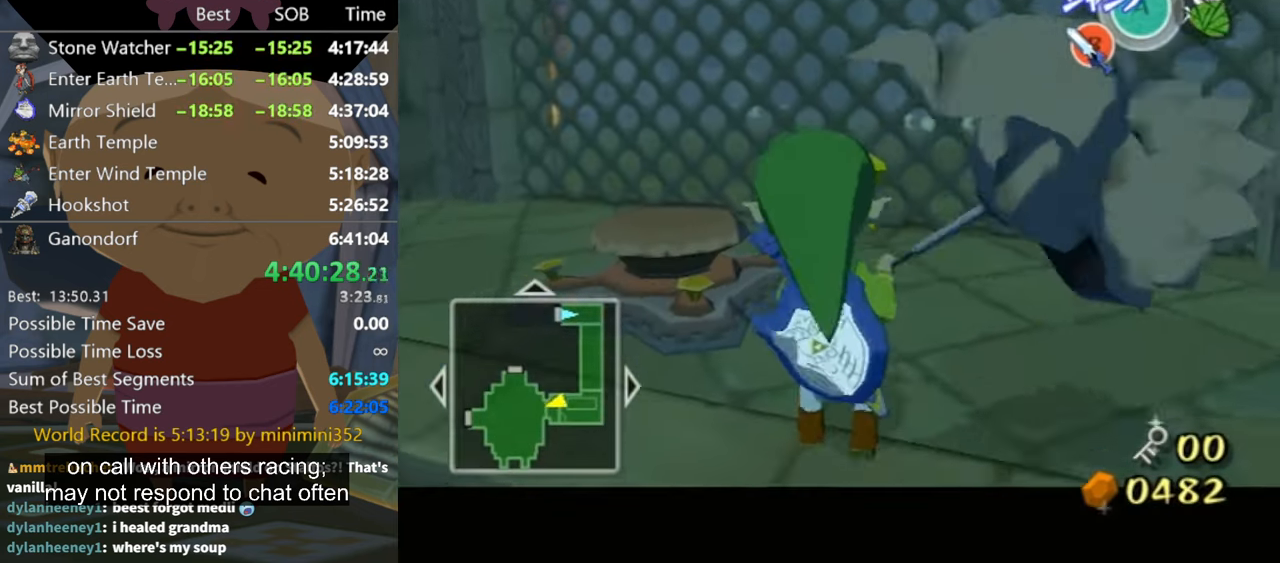
{"buttons": ["L1"], "left_stick": "center", "right_stick": "center", "events": [[67, "left_stick", "center"], [134, "L1", "up"], [200, "left_stick", "up-right"], [334, "L1", "down"], [334, "left_stick", "center"]]}
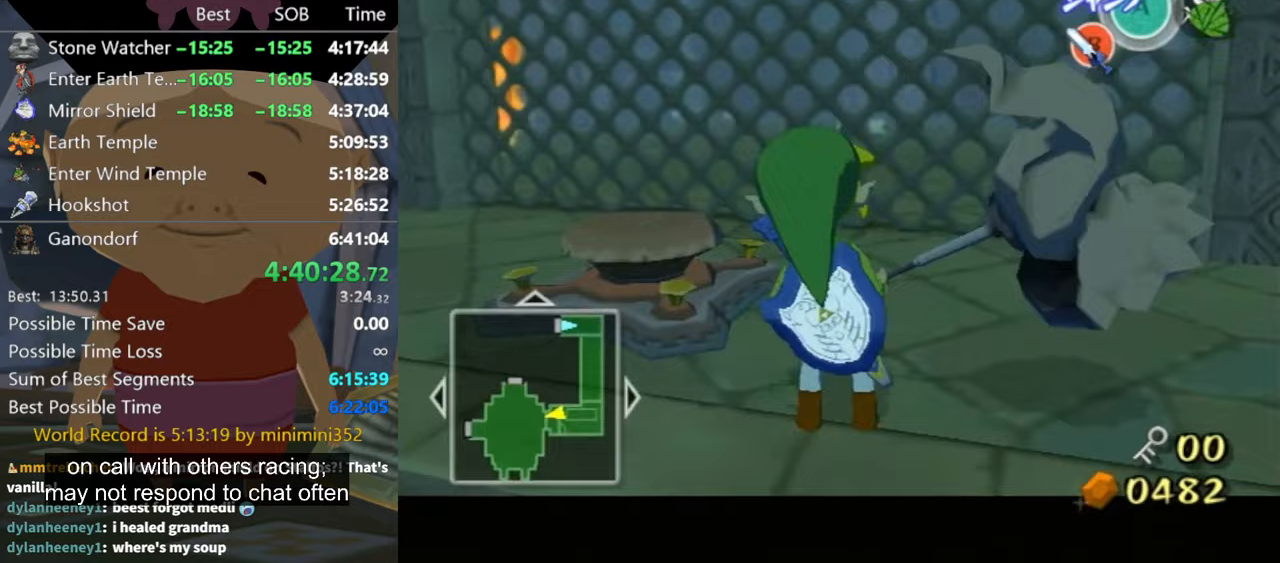
{"buttons": [], "left_stick": "up-right", "right_stick": "center", "events": [[67, "left_stick", "down-right"], [167, "left_stick", "down"], [333, "left_stick", "center"], [367, "L1", "up"], [467, "left_stick", "up-right"]]}
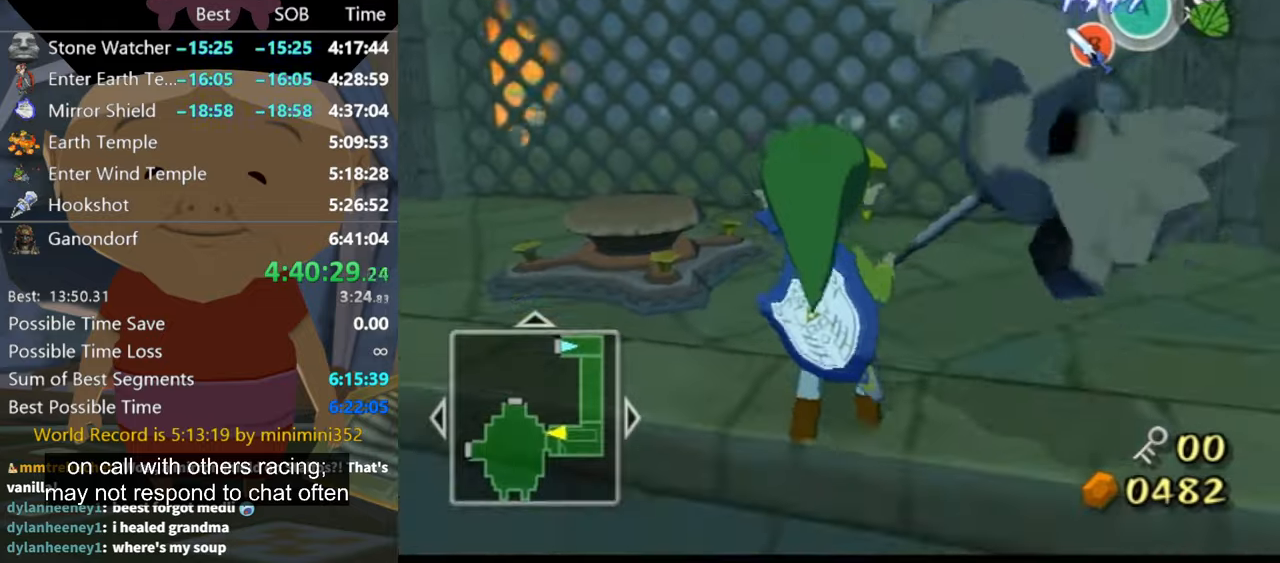
{"buttons": ["L1"], "left_stick": "up-left", "right_stick": "center", "events": [[100, "L1", "down"], [100, "left_stick", "center"], [500, "left_stick", "up-left"]]}
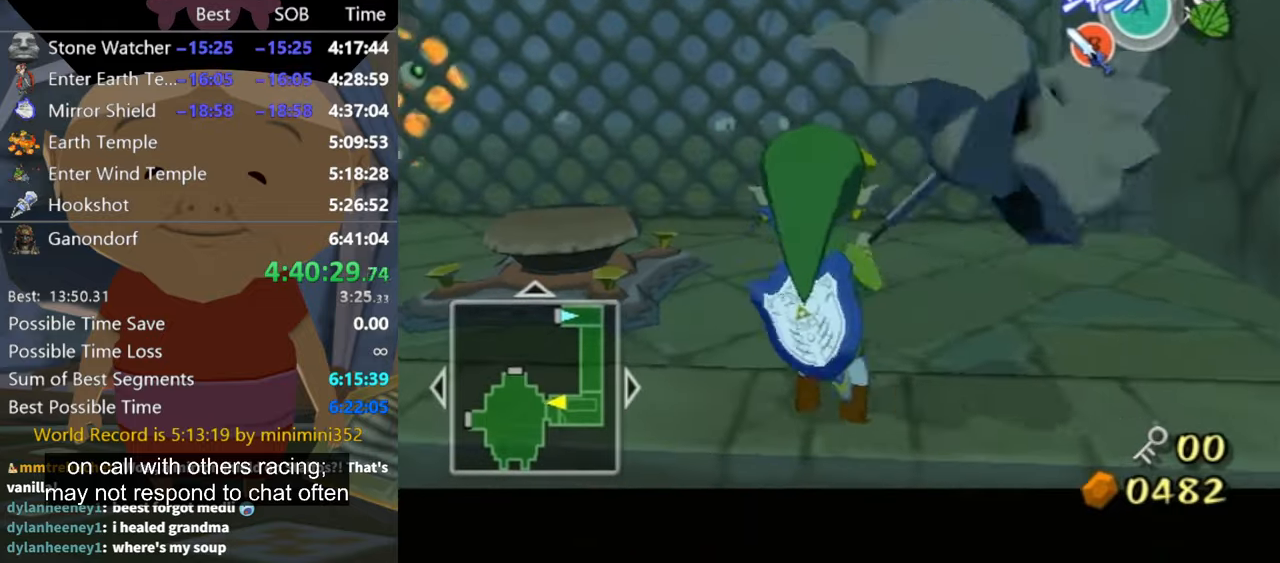
{"buttons": [], "left_stick": "center", "right_stick": "center", "events": [[167, "left_stick", "center"], [267, "L1", "up"]]}
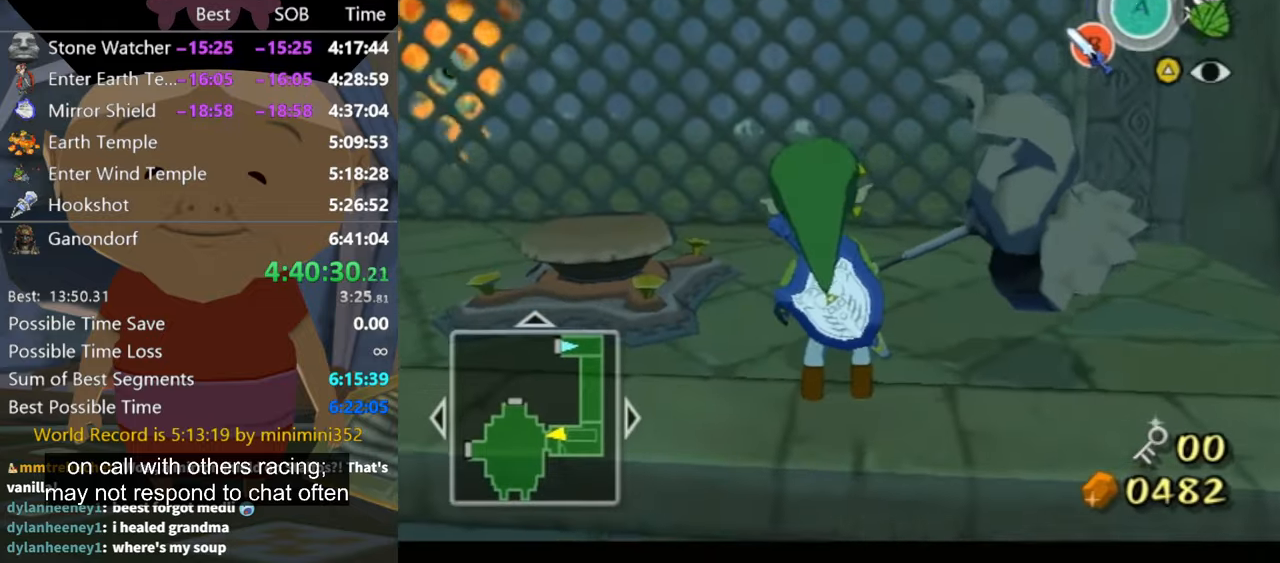
{"buttons": ["L1"], "left_stick": "center", "right_stick": "center", "events": [[33, "L1", "down"]]}
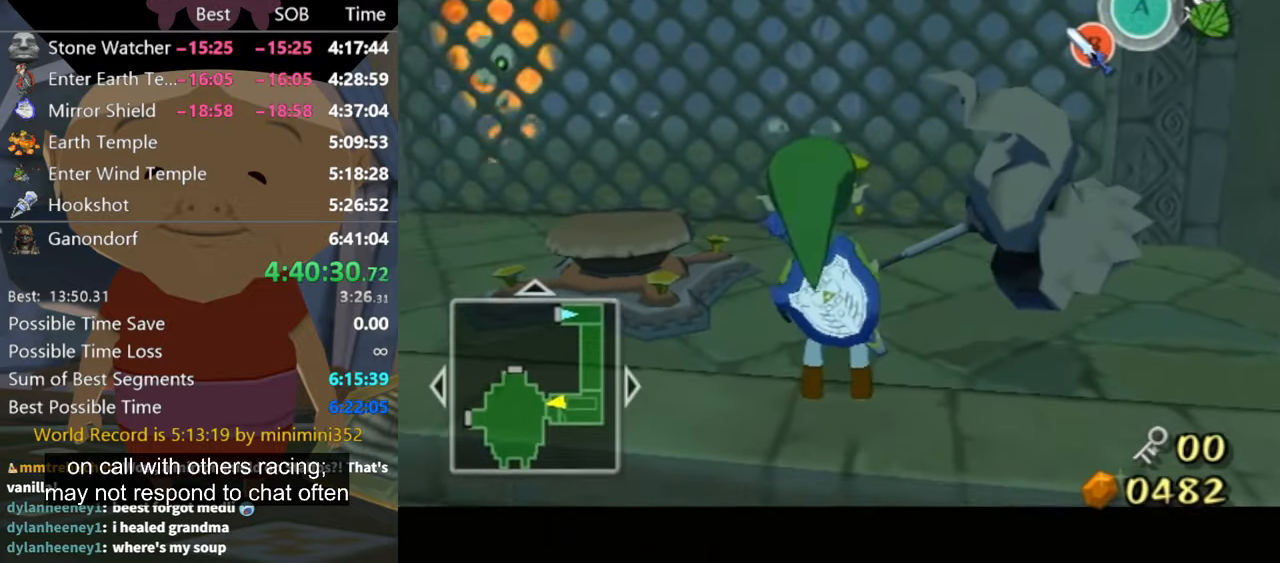
{"buttons": [], "left_stick": "center", "right_stick": "center", "events": [[67, "L1", "up"], [367, "left_stick", "down"], [467, "left_stick", "center"]]}
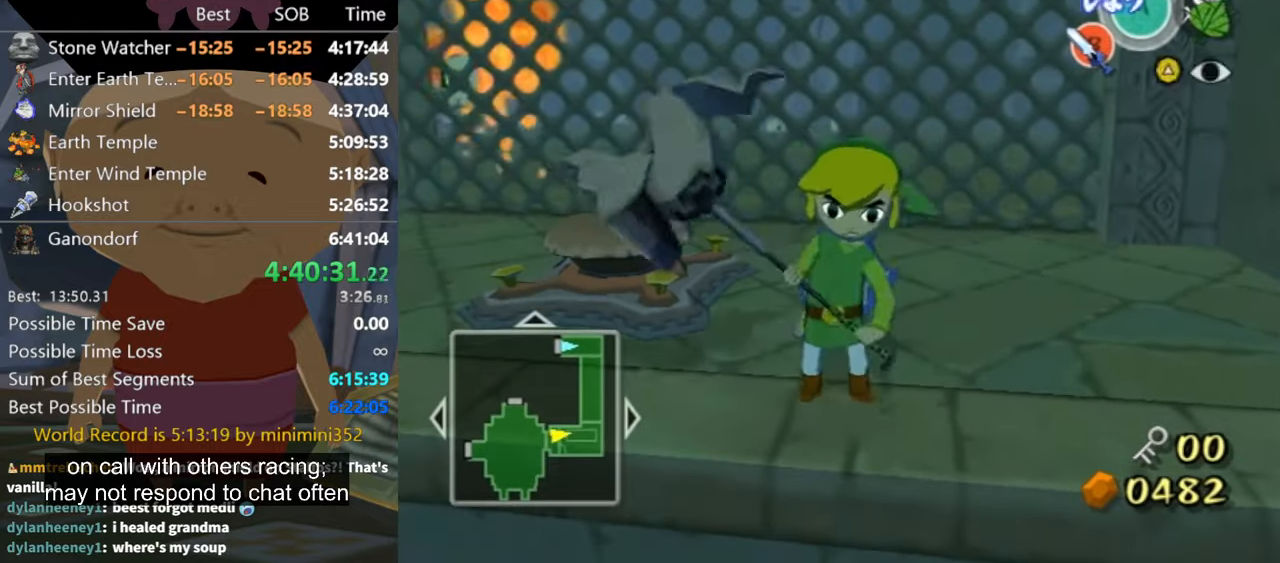
{"buttons": [], "left_stick": "down", "right_stick": "center", "events": [[267, "left_stick", "down"]]}
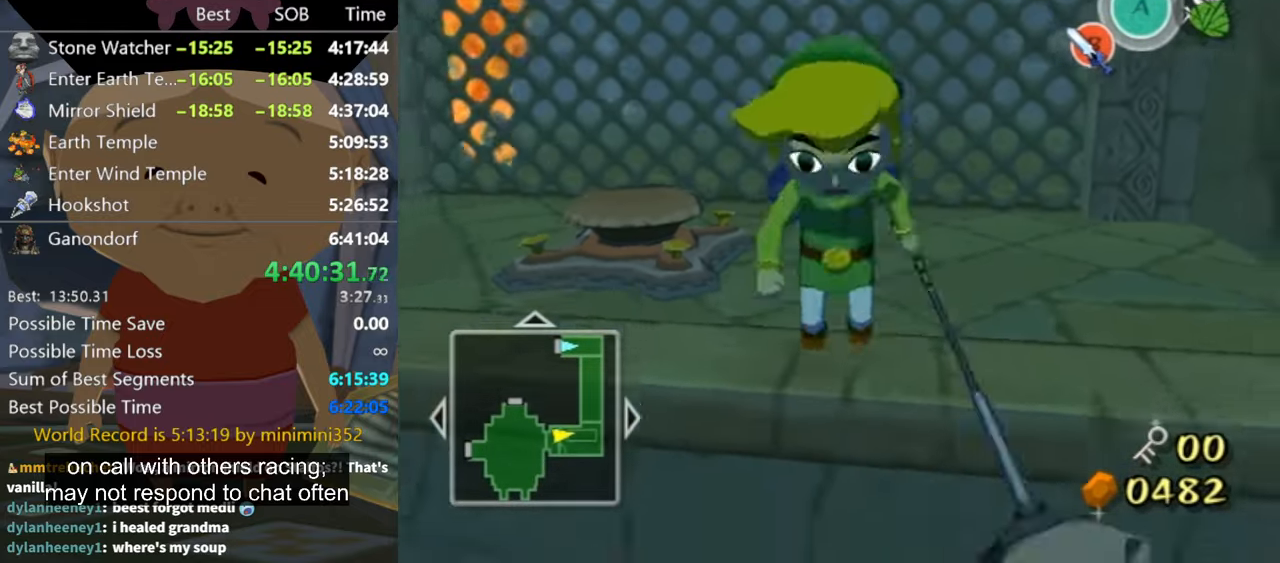
{"buttons": [], "left_stick": "center", "right_stick": "center", "events": [[167, "X", "down"], [233, "X", "up"], [233, "left_stick", "center"]]}
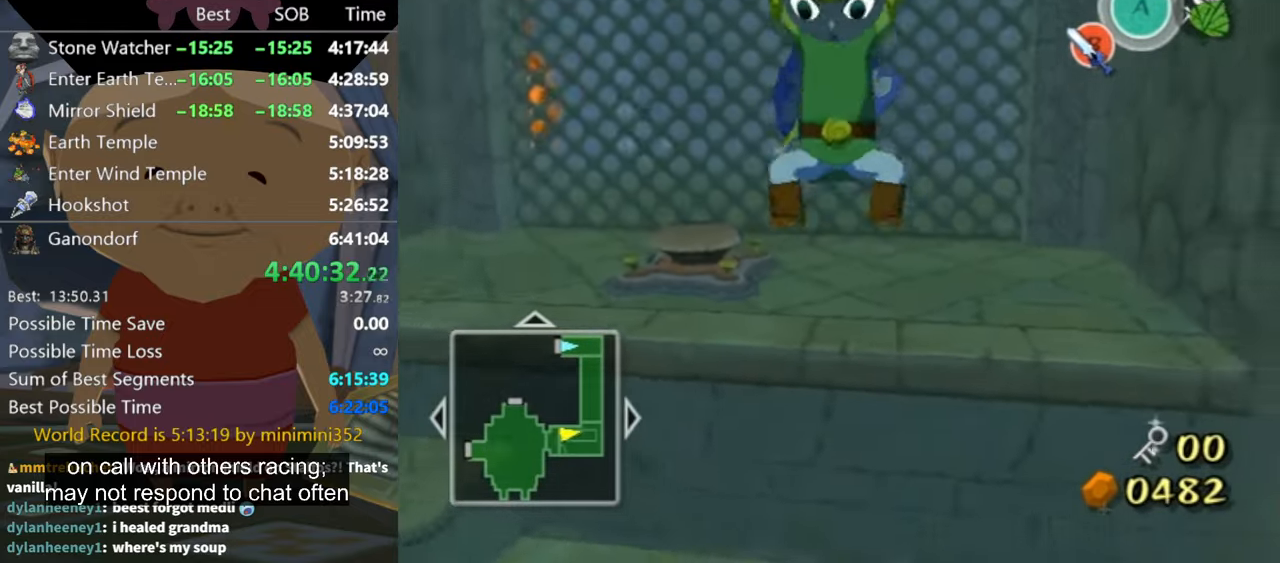
{"buttons": [], "left_stick": "center", "right_stick": "center", "events": []}
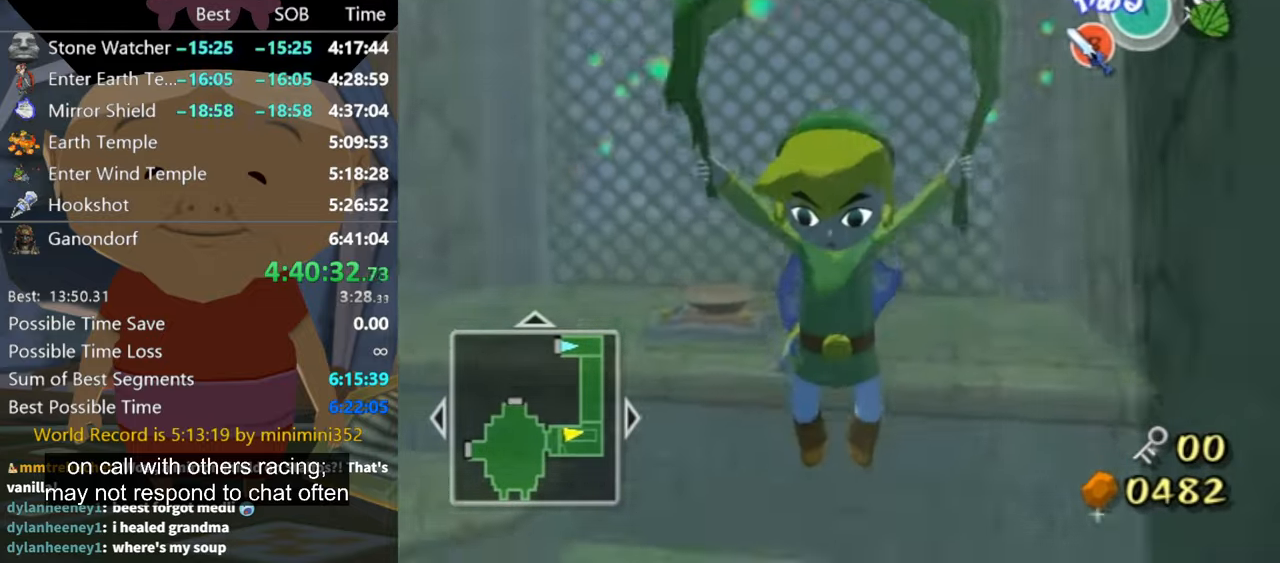
{"buttons": [], "left_stick": "center", "right_stick": "center", "events": []}
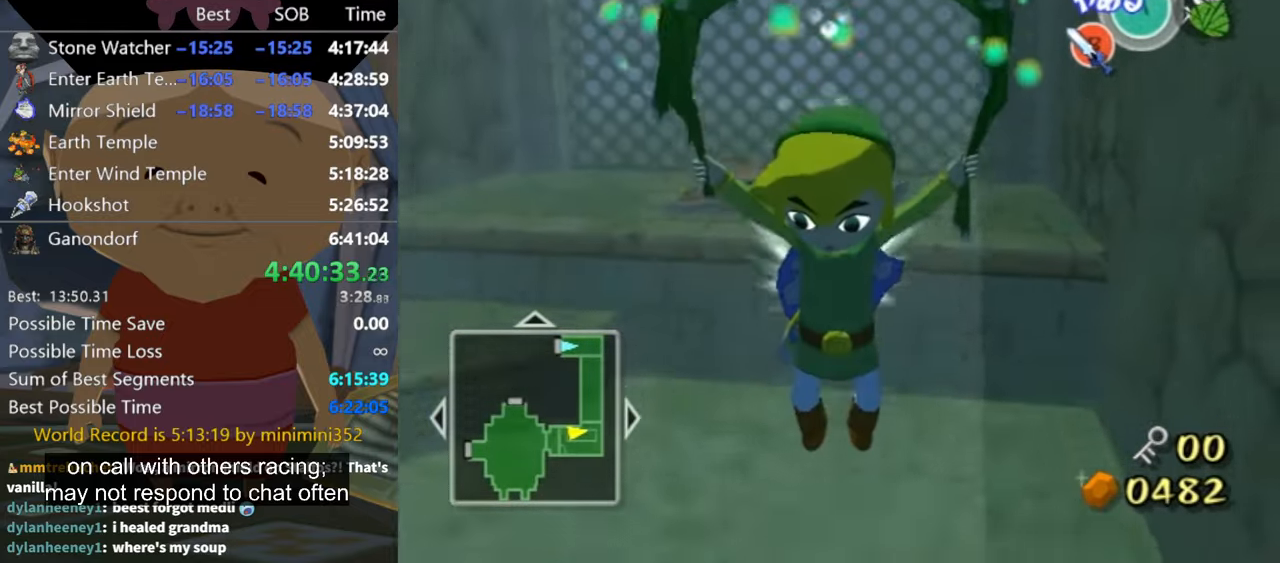
{"buttons": [], "left_stick": "center", "right_stick": "center", "events": []}
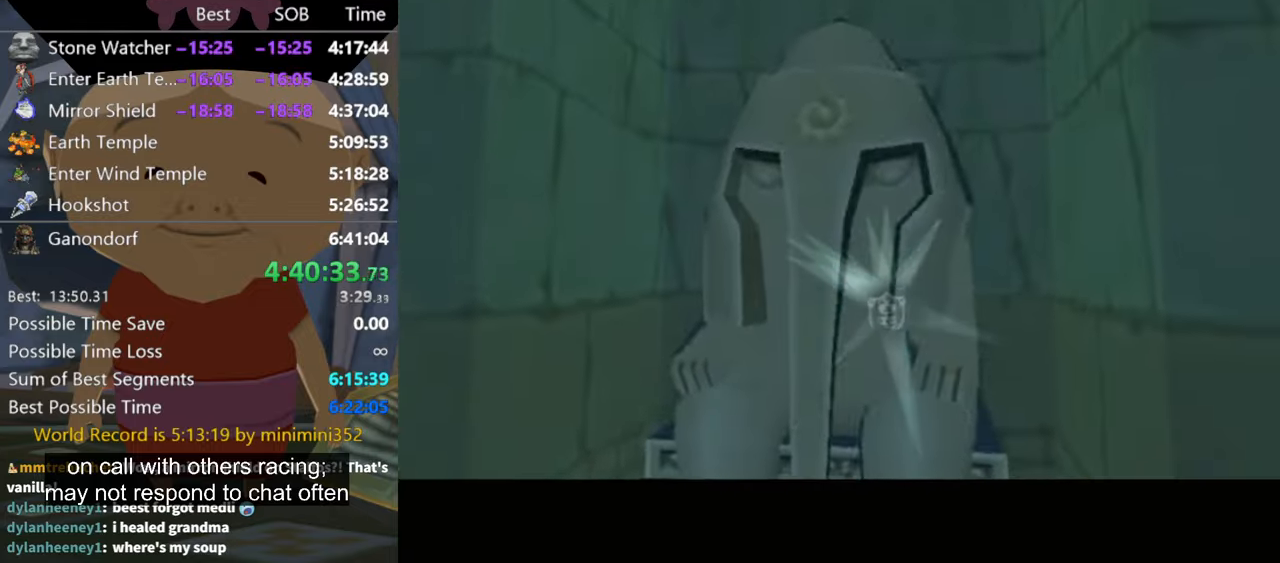
{"buttons": [], "left_stick": "center", "right_stick": "center", "events": []}